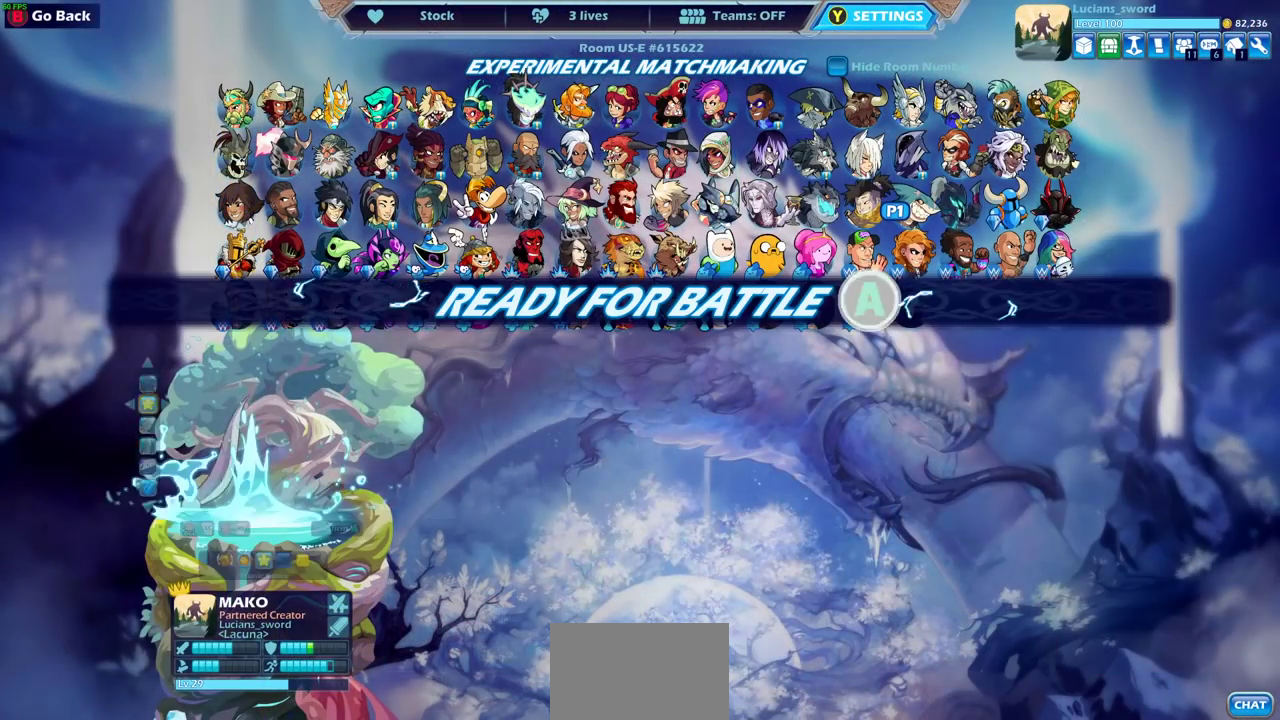
Gameplay with a controller (PlayStation layout); each line is a JSON object with the inputs held at the frame after it (dt_ms = milliseconds from this image to that frame). "events" lists button and stick changes between this image and that frame as [ms after this image, input, new state], when the widget could be followed in between.
{"dt_ms": 400, "buttons": [], "left_stick": "center", "right_stick": "center"}
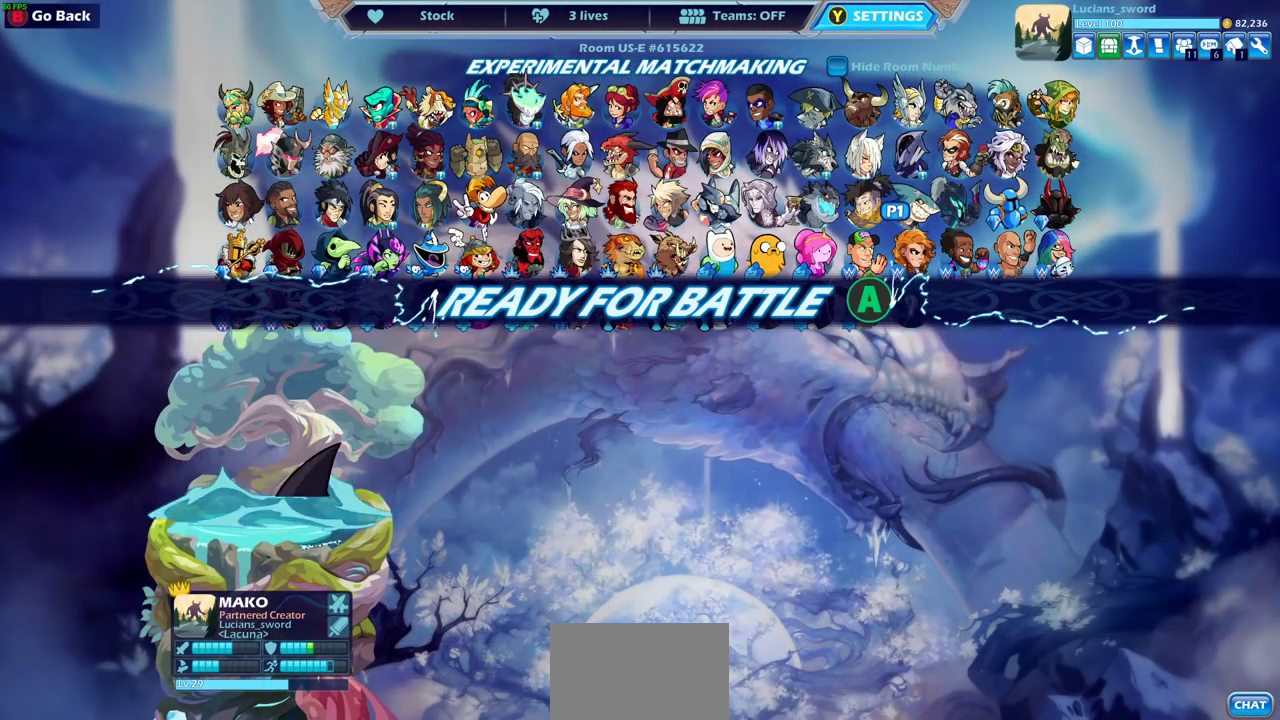
{"dt_ms": 600, "buttons": ["CROSS"], "left_stick": "center", "right_stick": "center", "events": [[167, "CROSS", "down"], [267, "CROSS", "up"], [400, "CROSS", "down"], [500, "CROSS", "up"], [600, "CROSS", "down"]]}
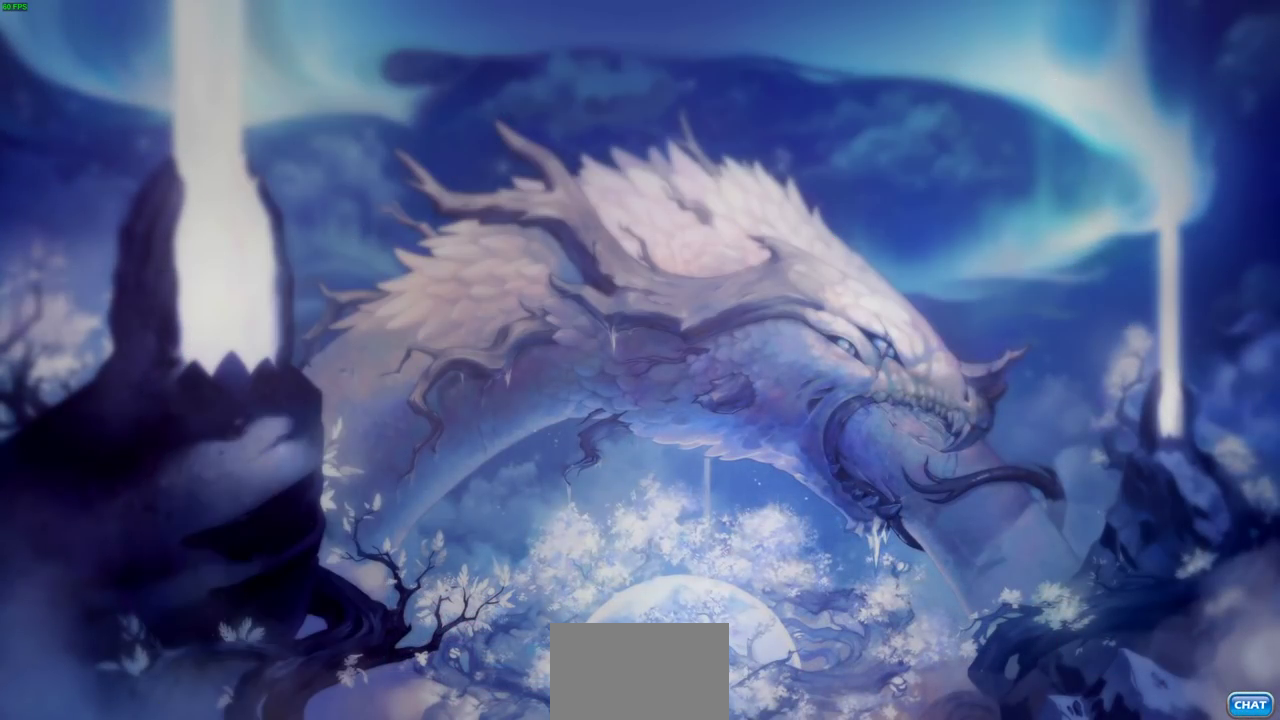
{"dt_ms": 400, "buttons": [], "left_stick": "center", "right_stick": "center", "events": [[117, "CROSS", "up"], [233, "CROSS", "down"], [300, "CROSS", "up"]]}
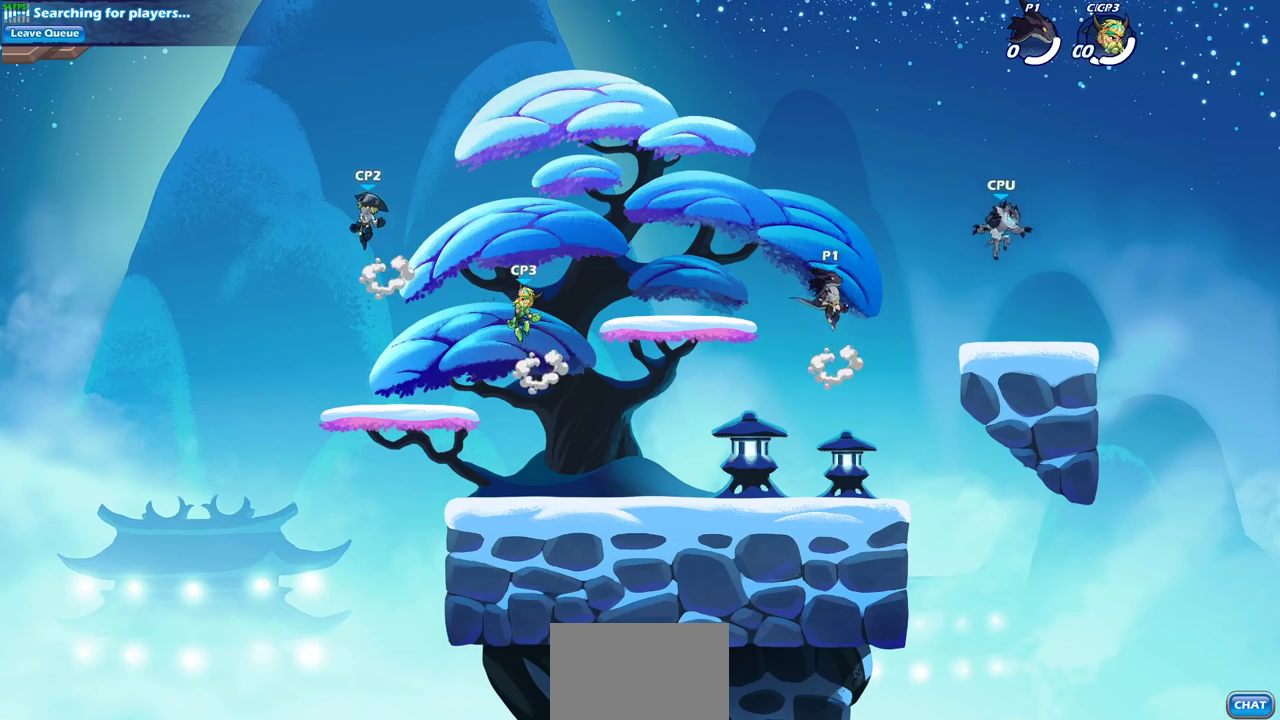
{"dt_ms": 500, "buttons": [], "left_stick": "down-left", "right_stick": "center", "events": [[300, "left_stick", "left"], [433, "left_stick", "down-left"]]}
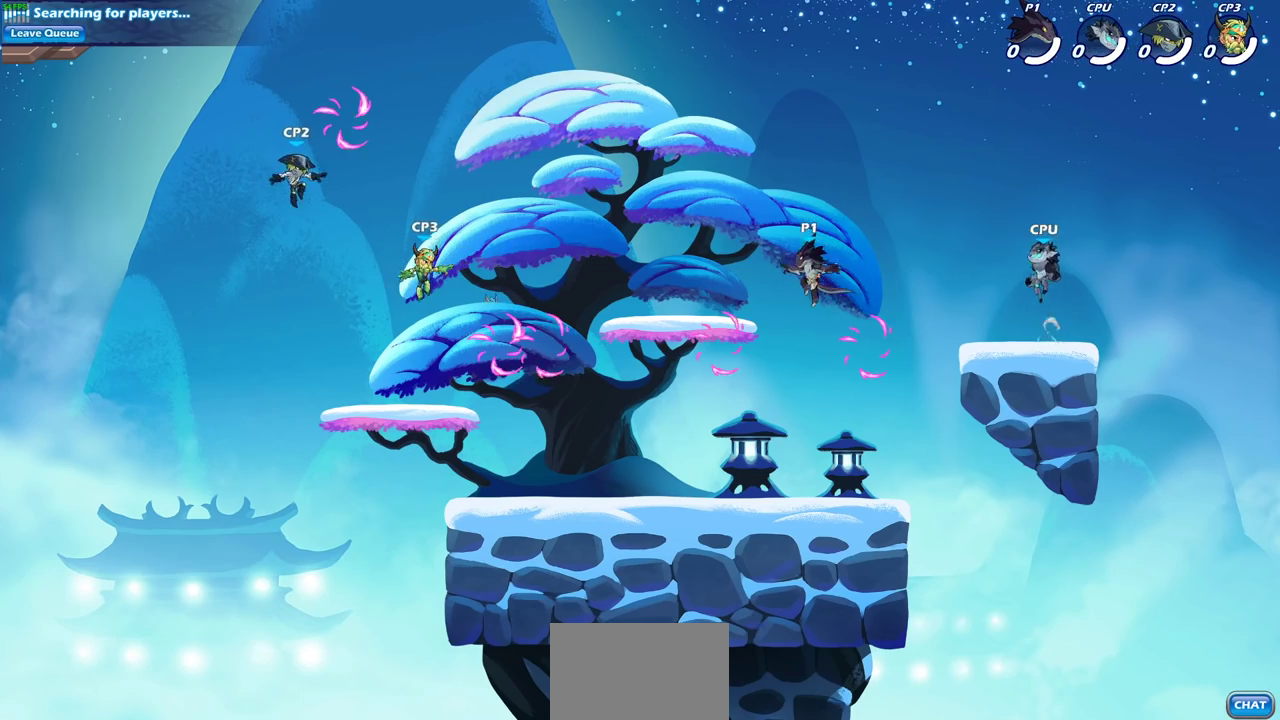
{"dt_ms": 700, "buttons": ["CROSS"], "left_stick": "up-right", "right_stick": "center", "events": [[117, "left_stick", "down-right"], [250, "left_stick", "down-left"], [367, "left_stick", "left"], [450, "CROSS", "down"], [467, "left_stick", "up-left"], [533, "left_stick", "up"], [583, "left_stick", "up-right"], [600, "CROSS", "up"], [667, "CROSS", "down"]]}
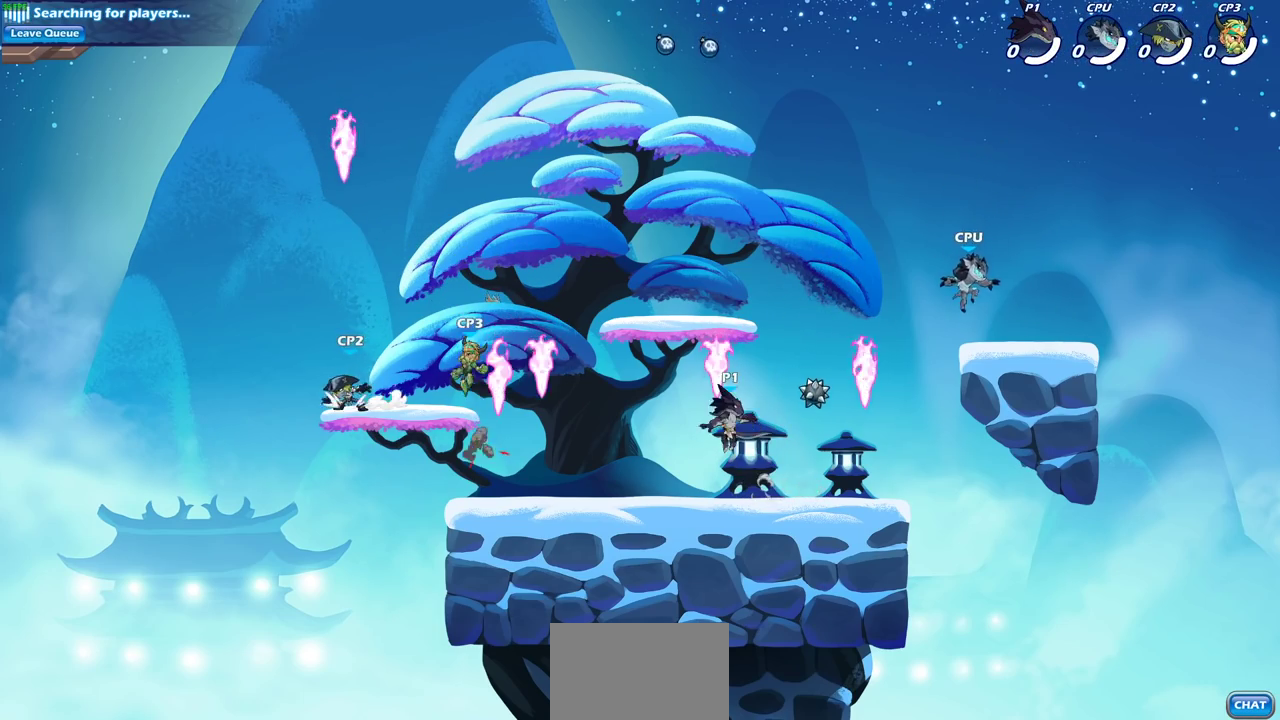
{"dt_ms": 300, "buttons": [], "left_stick": "down", "right_stick": "center", "events": [[67, "CROSS", "up"], [283, "left_stick", "down"]]}
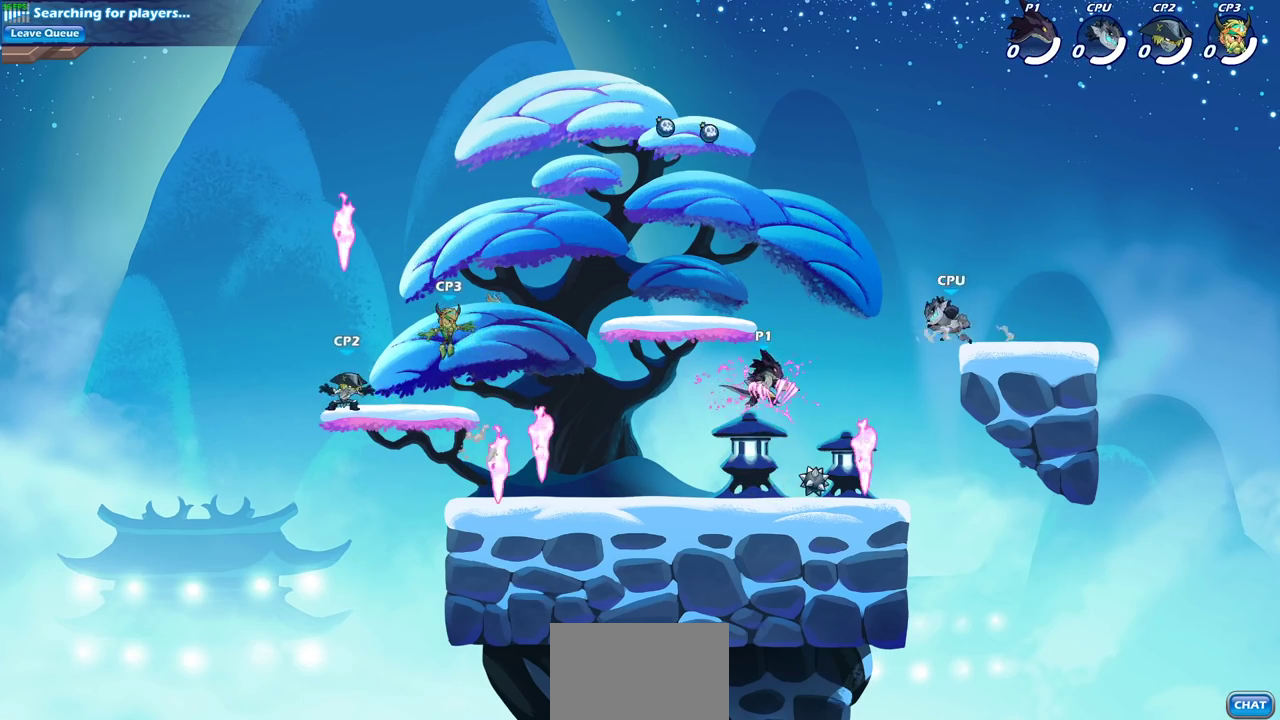
{"dt_ms": 400, "buttons": [], "left_stick": "center", "right_stick": "center", "events": [[50, "left_stick", "down-left"], [283, "left_stick", "right"], [367, "left_stick", "center"]]}
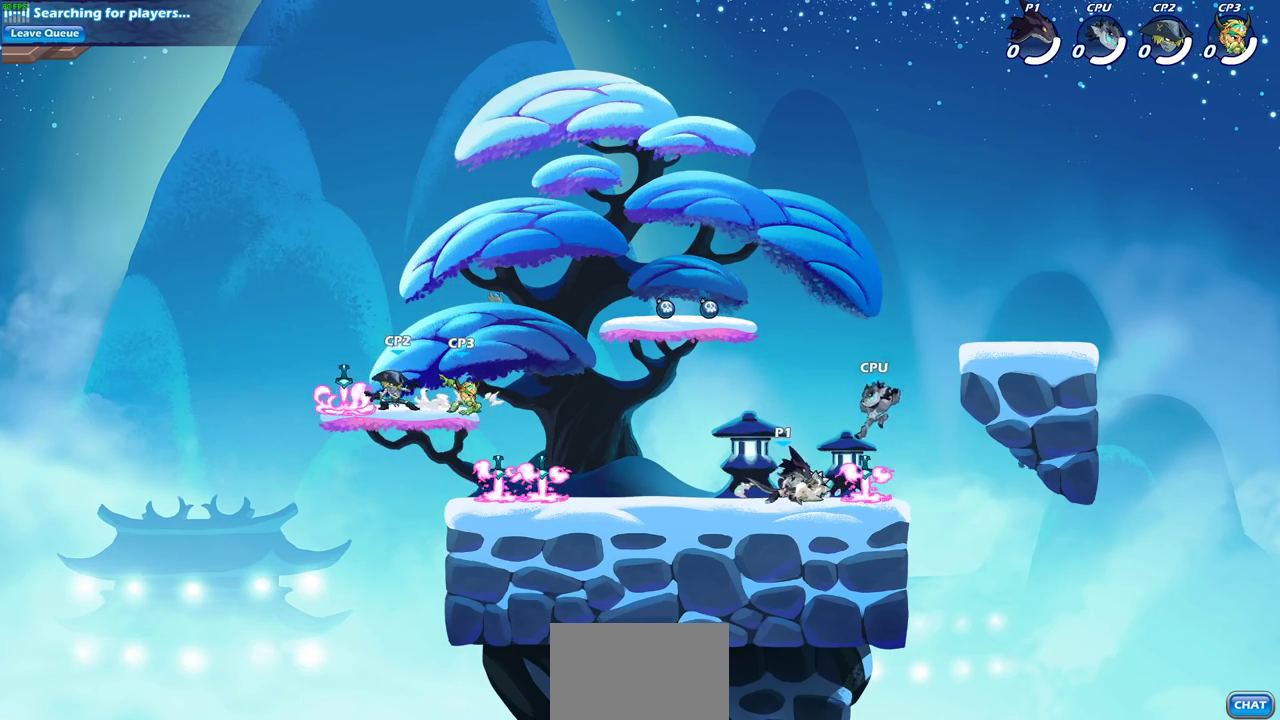
{"dt_ms": 600, "buttons": [], "left_stick": "center", "right_stick": "center", "events": [[117, "SQUARE", "down"], [217, "SQUARE", "up"], [300, "SQUARE", "down"], [383, "SQUARE", "up"], [483, "SQUARE", "down"], [567, "SQUARE", "up"]]}
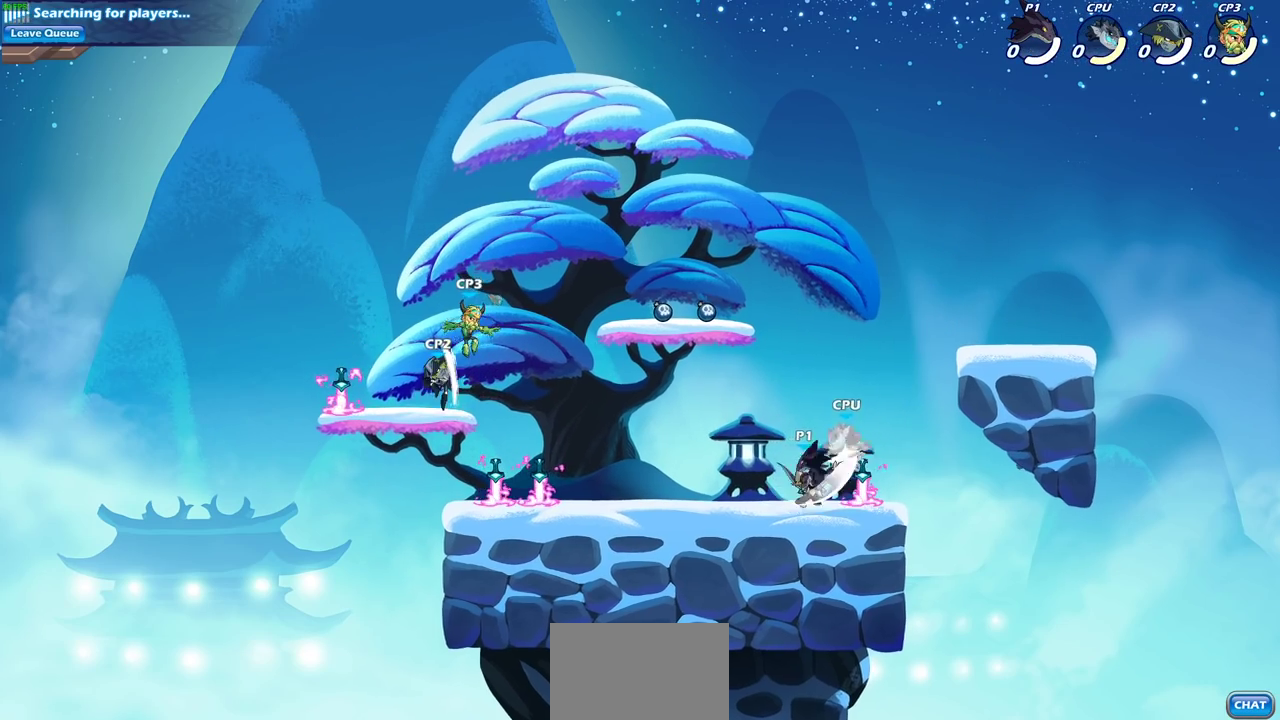
{"dt_ms": 500, "buttons": [], "left_stick": "center", "right_stick": "center", "events": [[217, "left_stick", "down"], [250, "SQUARE", "down"], [400, "SQUARE", "up"], [417, "left_stick", "center"]]}
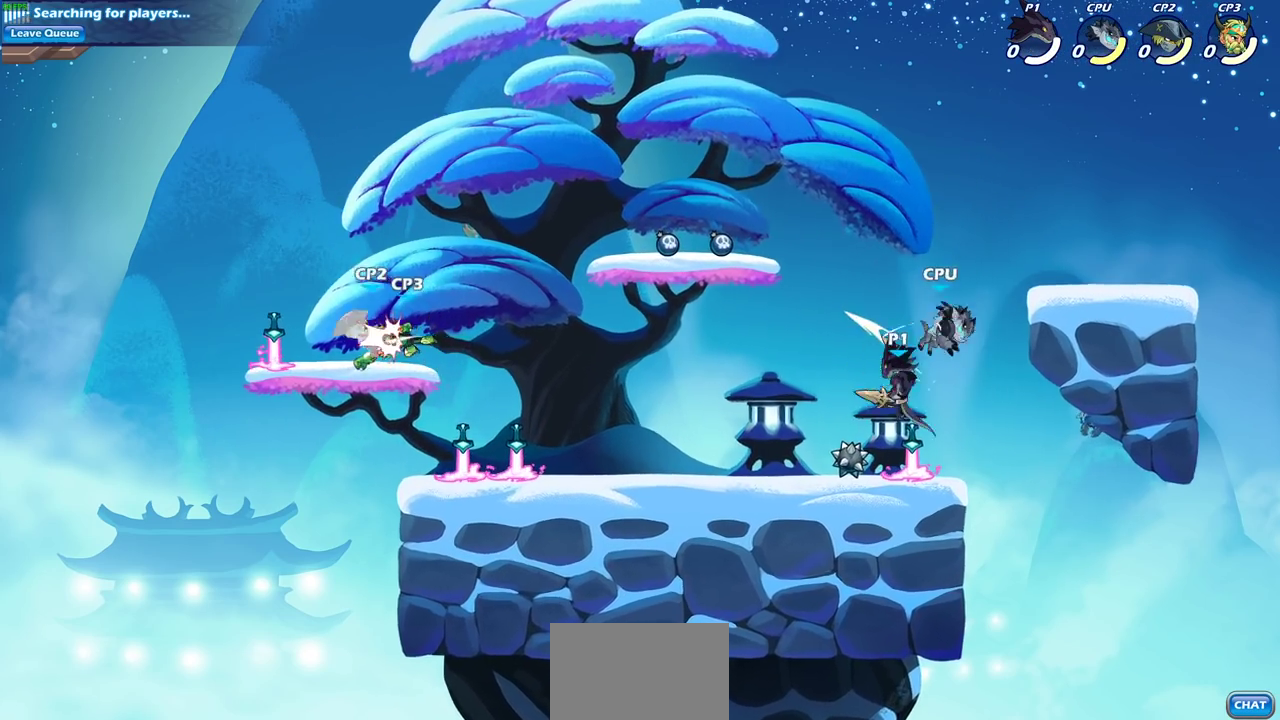
{"dt_ms": 400, "buttons": [], "left_stick": "center", "right_stick": "center", "events": [[150, "R2", "down"], [150, "left_stick", "down"], [167, "SQUARE", "down"], [300, "R2", "up"], [300, "SQUARE", "up"], [333, "left_stick", "center"]]}
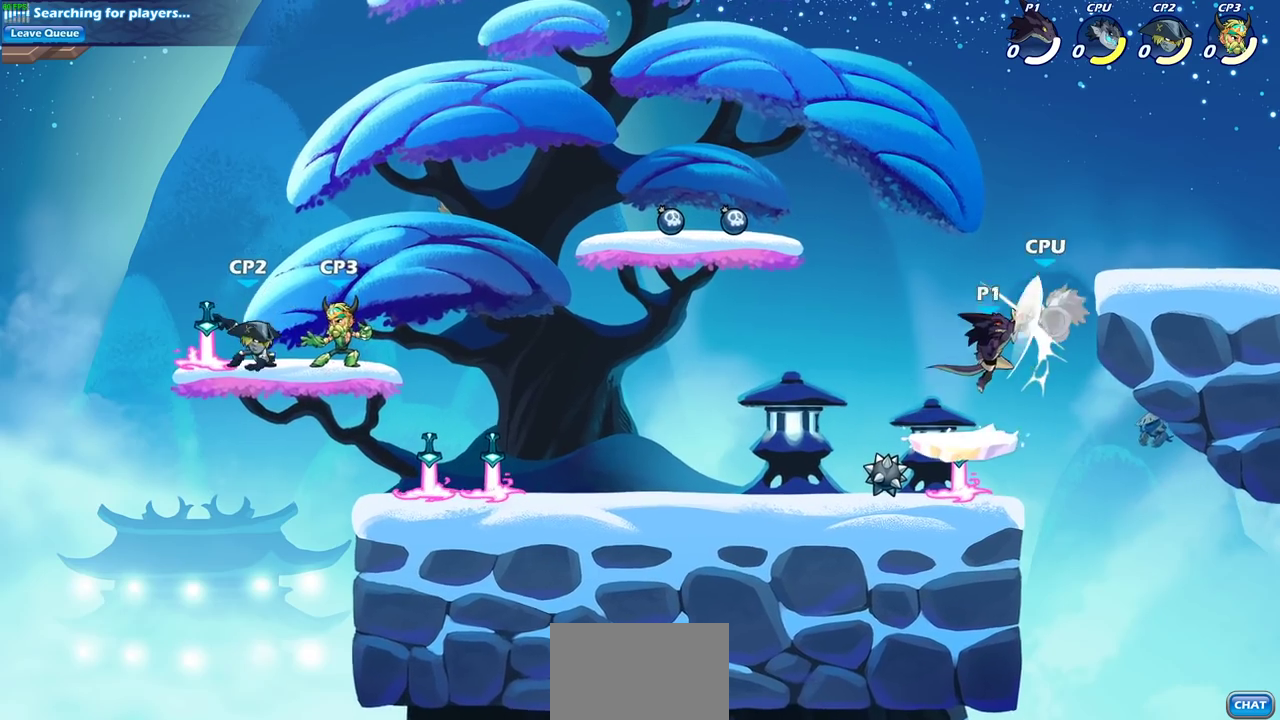
{"dt_ms": 500, "buttons": [], "left_stick": "right", "right_stick": "center", "events": [[217, "CROSS", "down"], [250, "SQUARE", "down"], [317, "CROSS", "up"], [333, "SQUARE", "up"], [433, "left_stick", "right"]]}
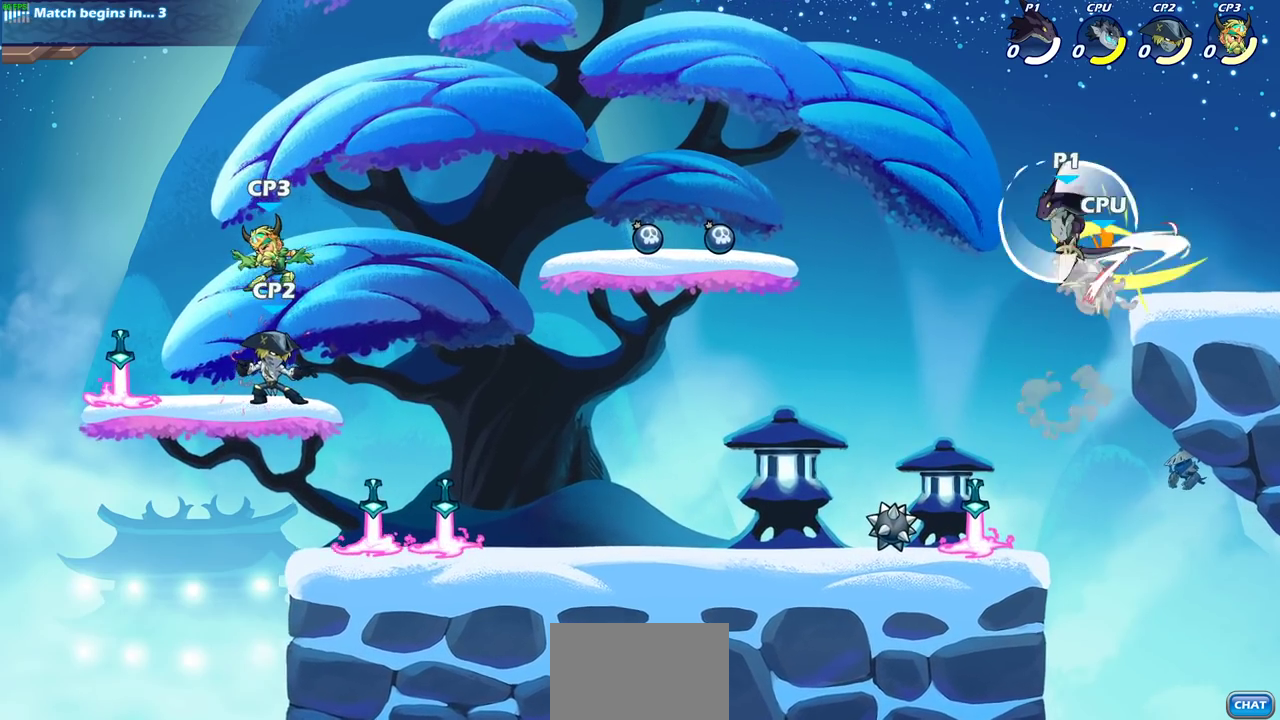
{"dt_ms": 500, "buttons": [], "left_stick": "left", "right_stick": "center", "events": [[350, "left_stick", "left"]]}
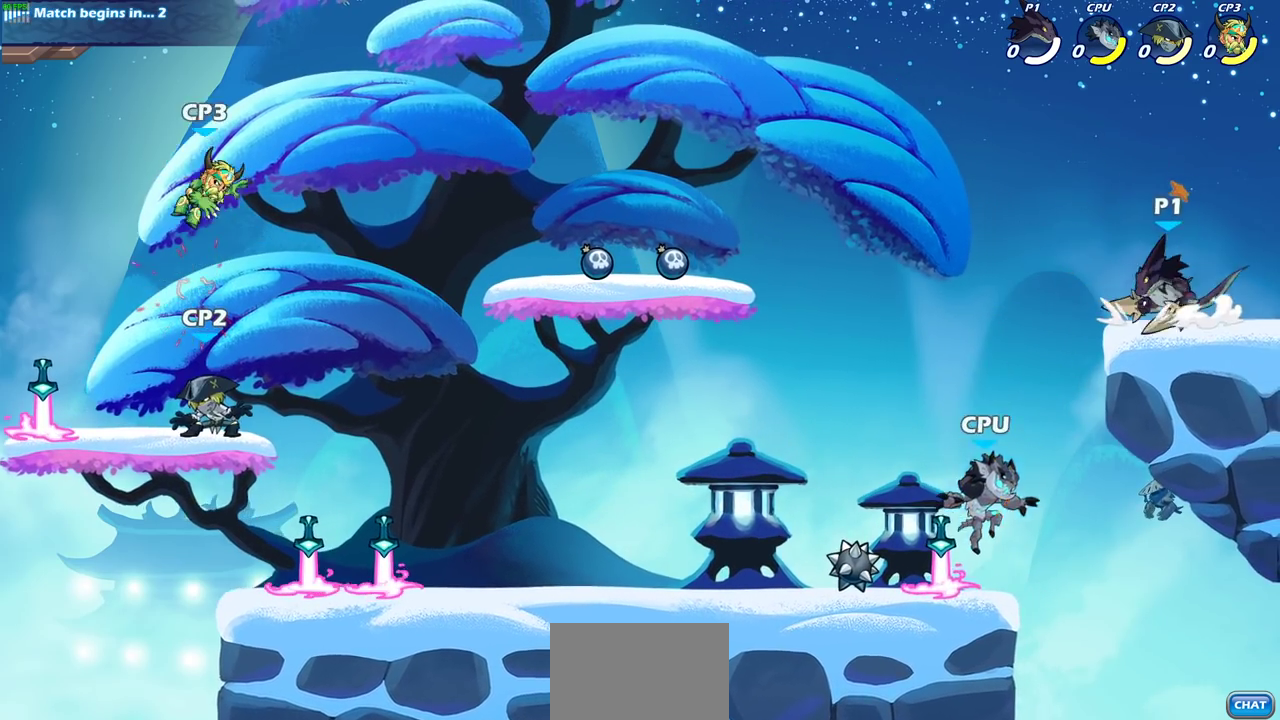
{"dt_ms": 500, "buttons": [], "left_stick": "right", "right_stick": "center", "events": [[33, "R2", "down"], [183, "R2", "up"], [233, "left_stick", "right"], [367, "SQUARE", "down"], [467, "SQUARE", "up"]]}
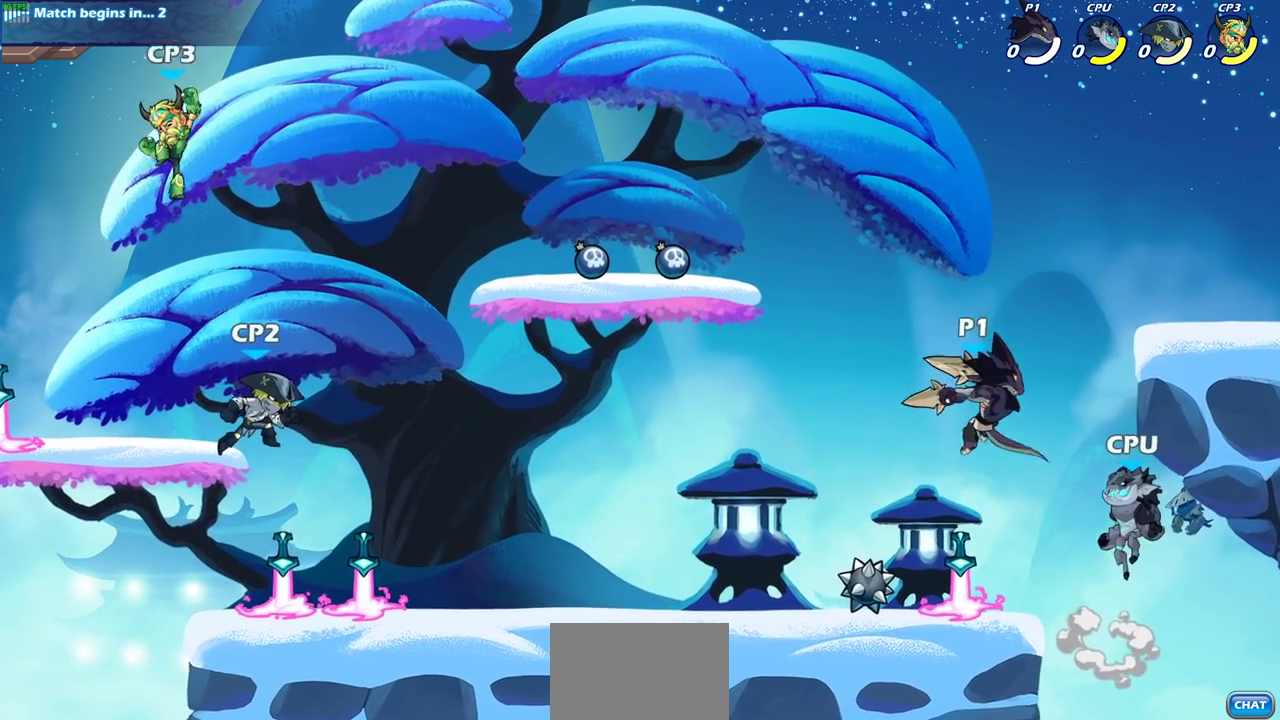
{"dt_ms": 500, "buttons": ["CROSS"], "left_stick": "left", "right_stick": "center", "events": [[33, "left_stick", "center"], [333, "left_stick", "left"], [433, "CROSS", "down"]]}
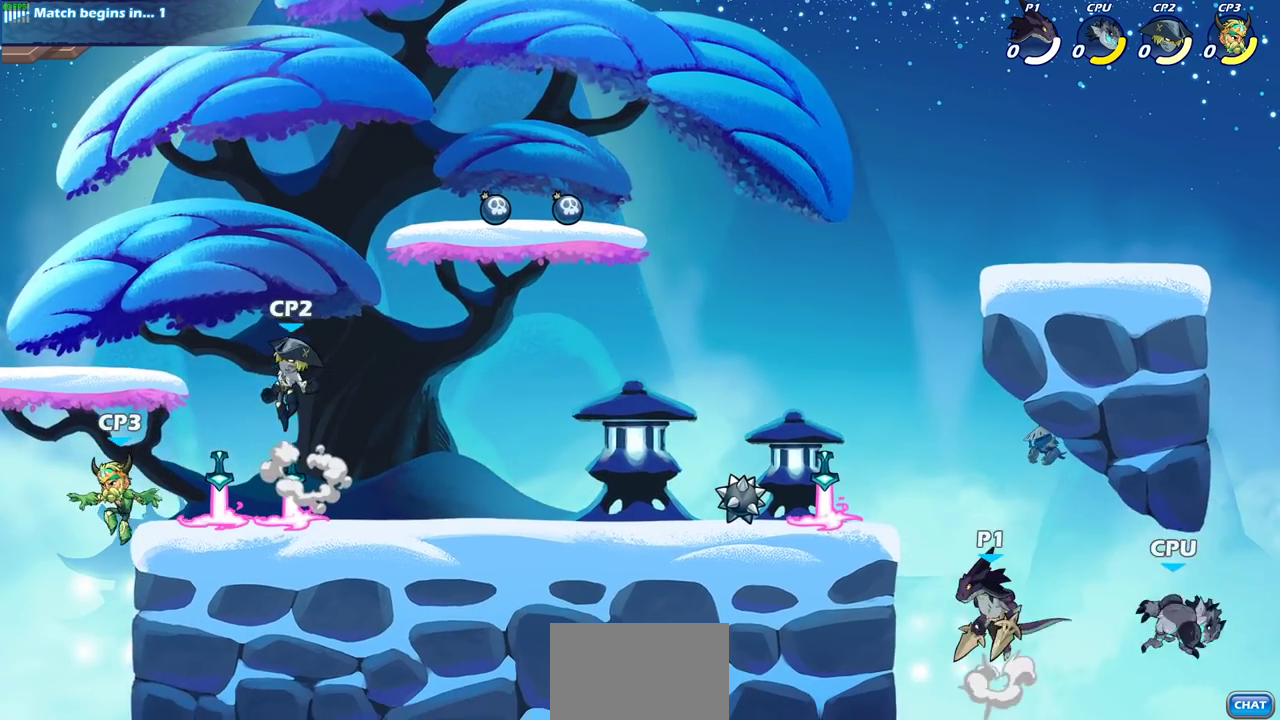
{"dt_ms": 400, "buttons": ["CIRCLE"], "left_stick": "down", "right_stick": "center", "events": [[33, "left_stick", "up-left"], [117, "CROSS", "up"], [200, "CROSS", "down"], [283, "left_stick", "down-right"], [333, "left_stick", "down"], [350, "CIRCLE", "down"], [350, "CROSS", "up"]]}
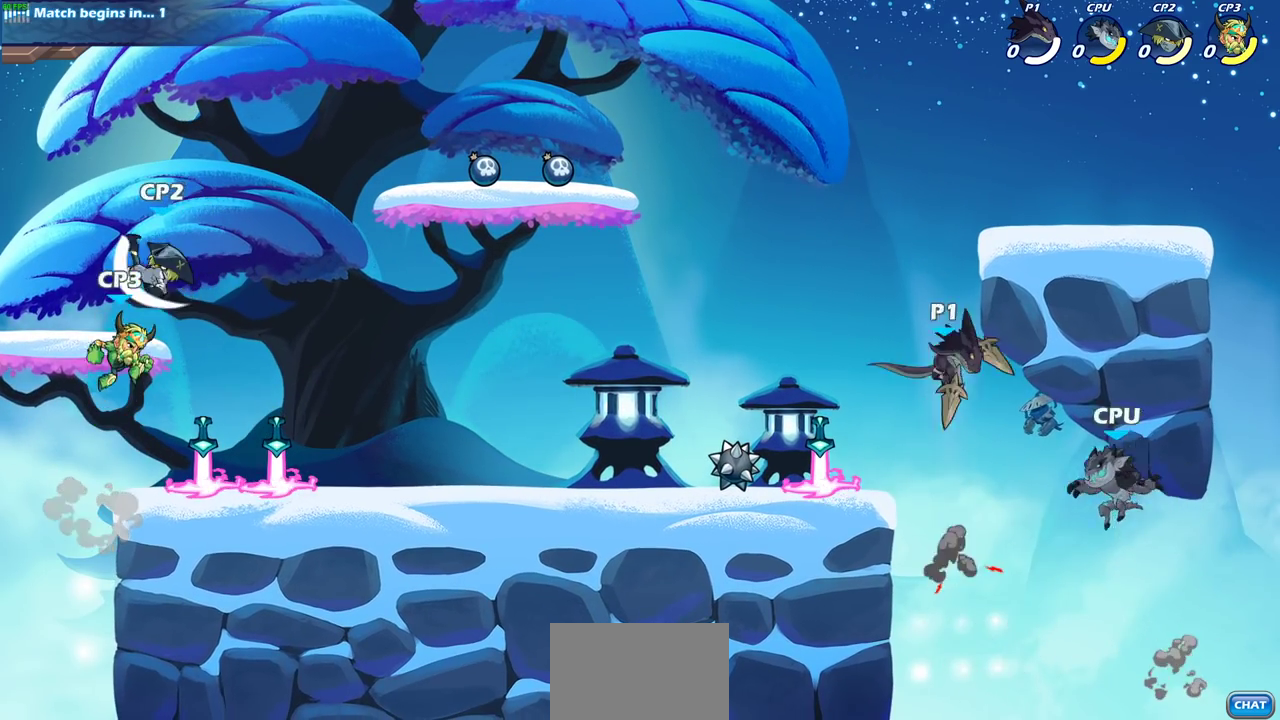
{"dt_ms": 800, "buttons": [], "left_stick": "up-left", "right_stick": "center", "events": [[17, "left_stick", "down-left"], [467, "CIRCLE", "up"], [483, "left_stick", "center"], [633, "left_stick", "up-left"]]}
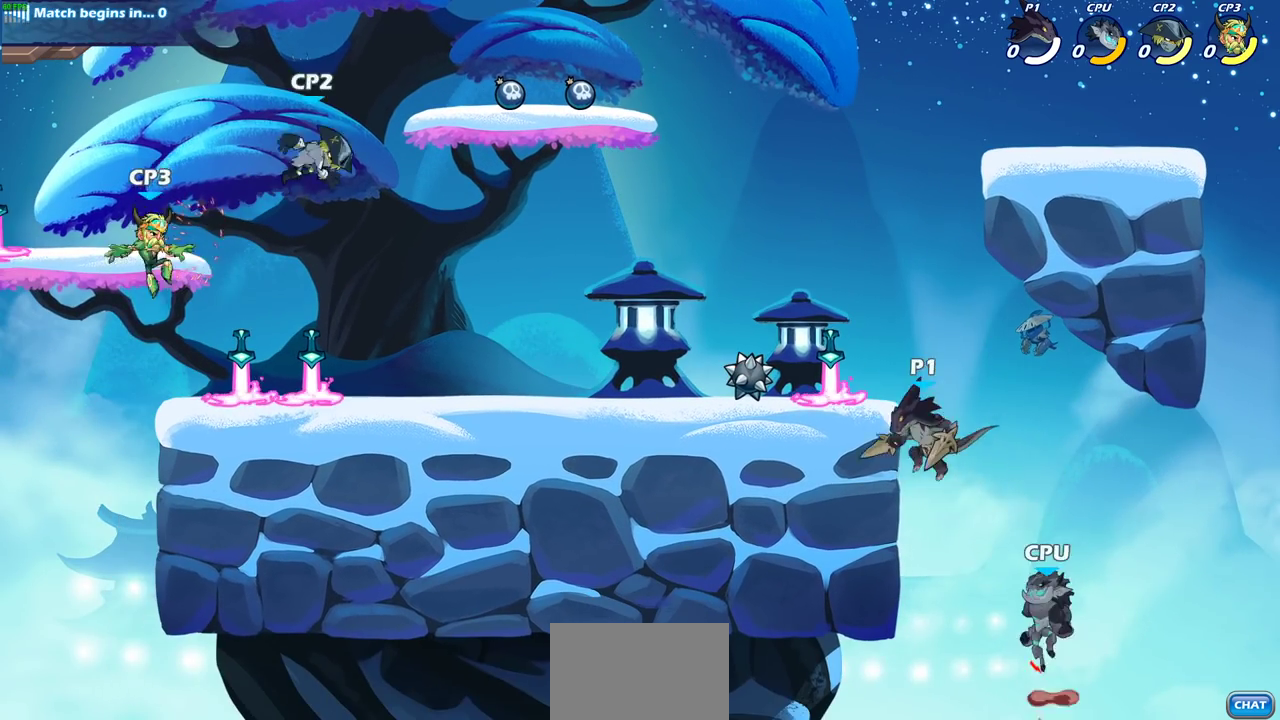
{"dt_ms": 600, "buttons": [], "left_stick": "center", "right_stick": "center", "events": [[167, "left_stick", "up-right"], [233, "CROSS", "down"], [333, "CROSS", "up"], [333, "left_stick", "down-left"], [367, "SQUARE", "down"], [467, "SQUARE", "up"], [500, "left_stick", "center"]]}
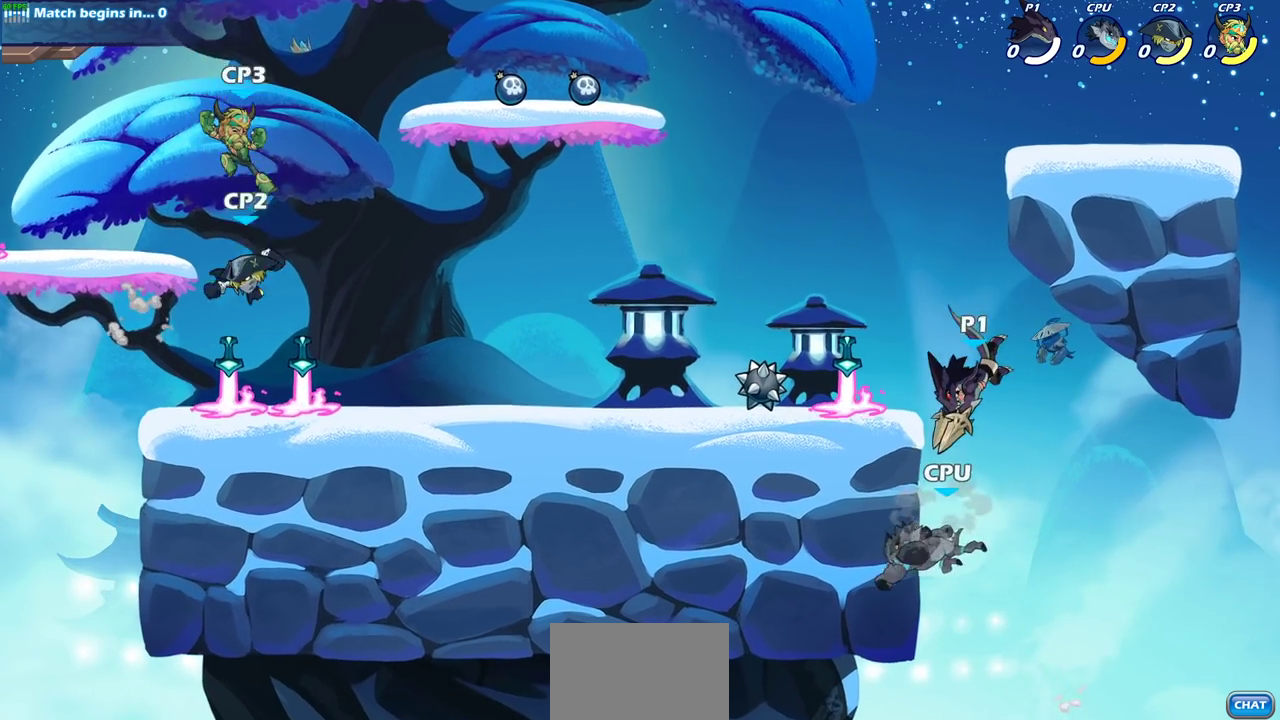
{"dt_ms": 500, "buttons": ["CROSS"], "left_stick": "right", "right_stick": "center", "events": [[417, "left_stick", "right"], [467, "CROSS", "down"]]}
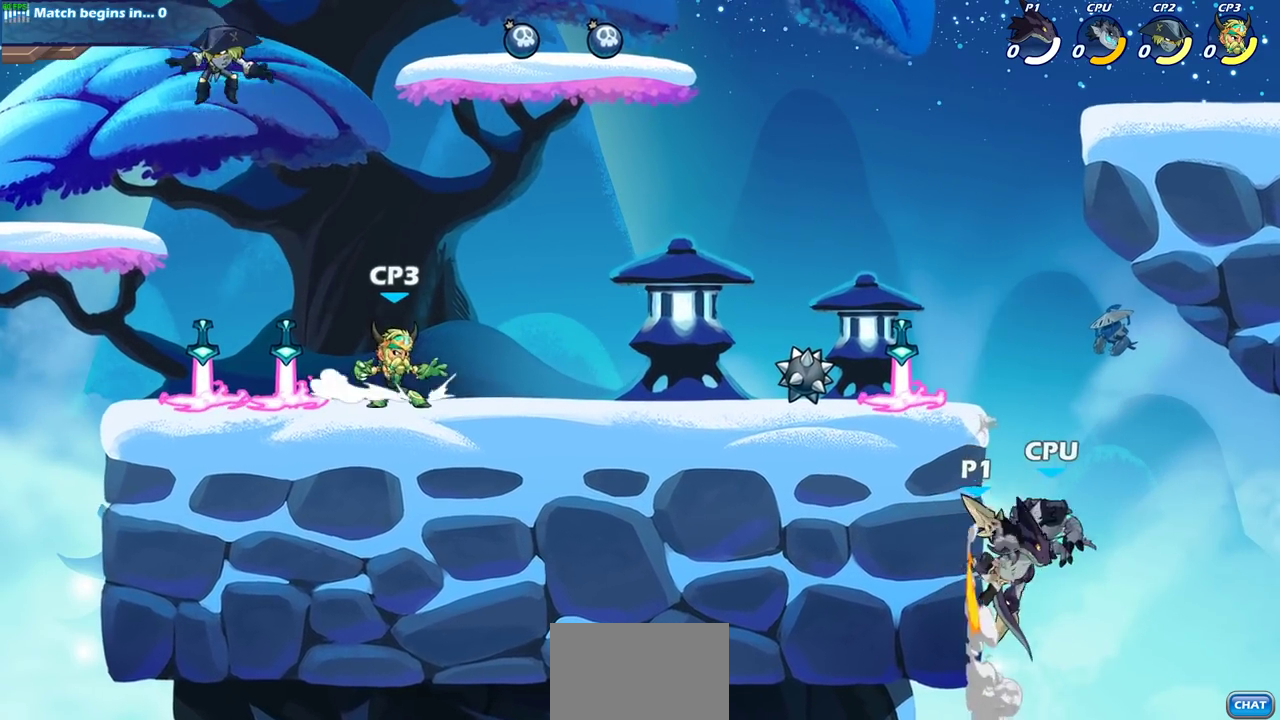
{"dt_ms": 300, "buttons": ["SQUARE"], "left_stick": "center", "right_stick": "center", "events": [[67, "CROSS", "up"], [83, "left_stick", "up-left"], [167, "left_stick", "center"], [283, "SQUARE", "down"]]}
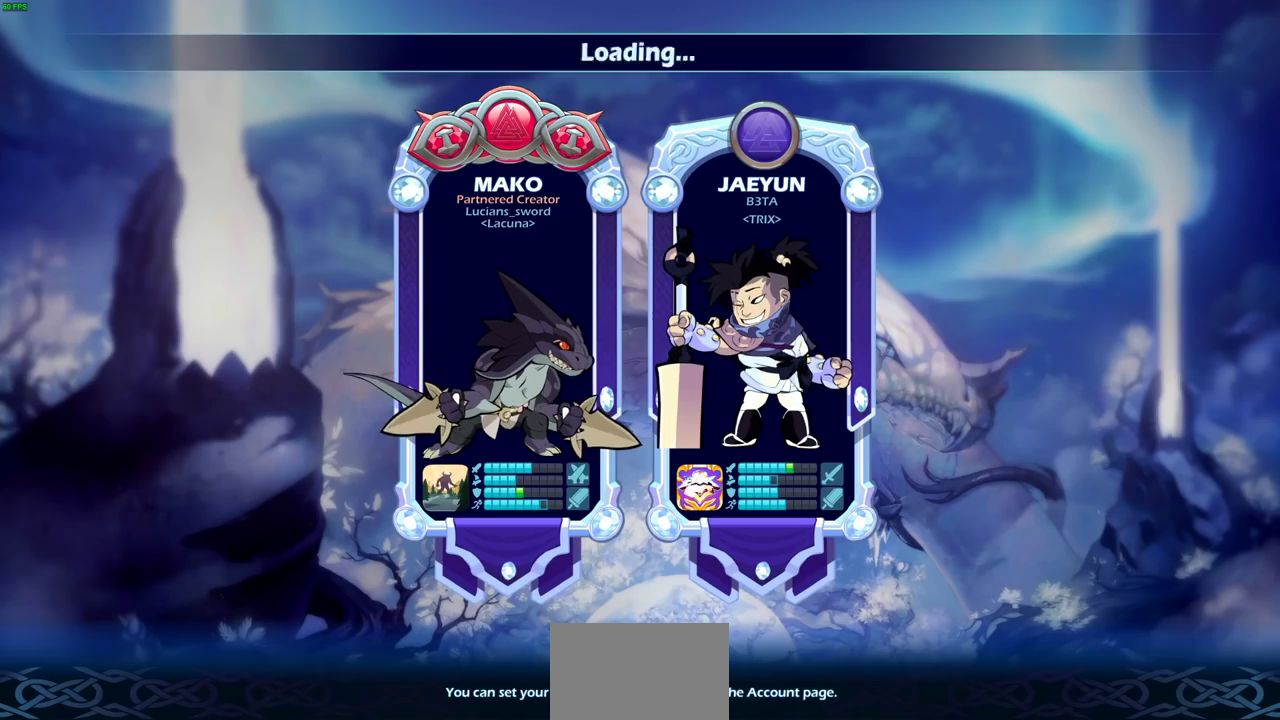
{"dt_ms": 500, "buttons": [], "left_stick": "center", "right_stick": "center", "events": [[50, "SQUARE", "up"]]}